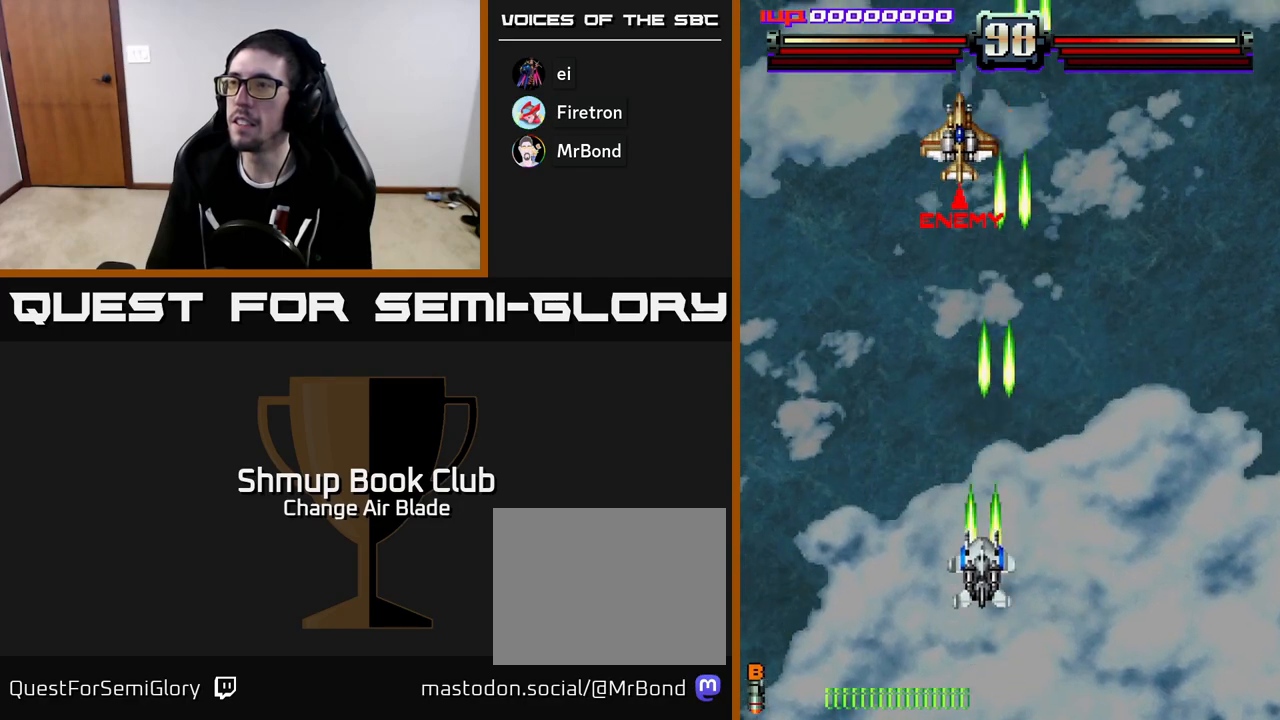
Gameplay with a controller (Xbox layout); each line is a JSON object with the inputs held at the frame after it. "events" lists button and stick changes between this image and that frame as [ms after this image, input, new state], when the widget could be followed in between.
{"buttons": ["A"], "left_stick": "center", "right_stick": "center", "events": [[50, "DPAD_LEFT", "up"], [133, "DPAD_UP", "up"]]}
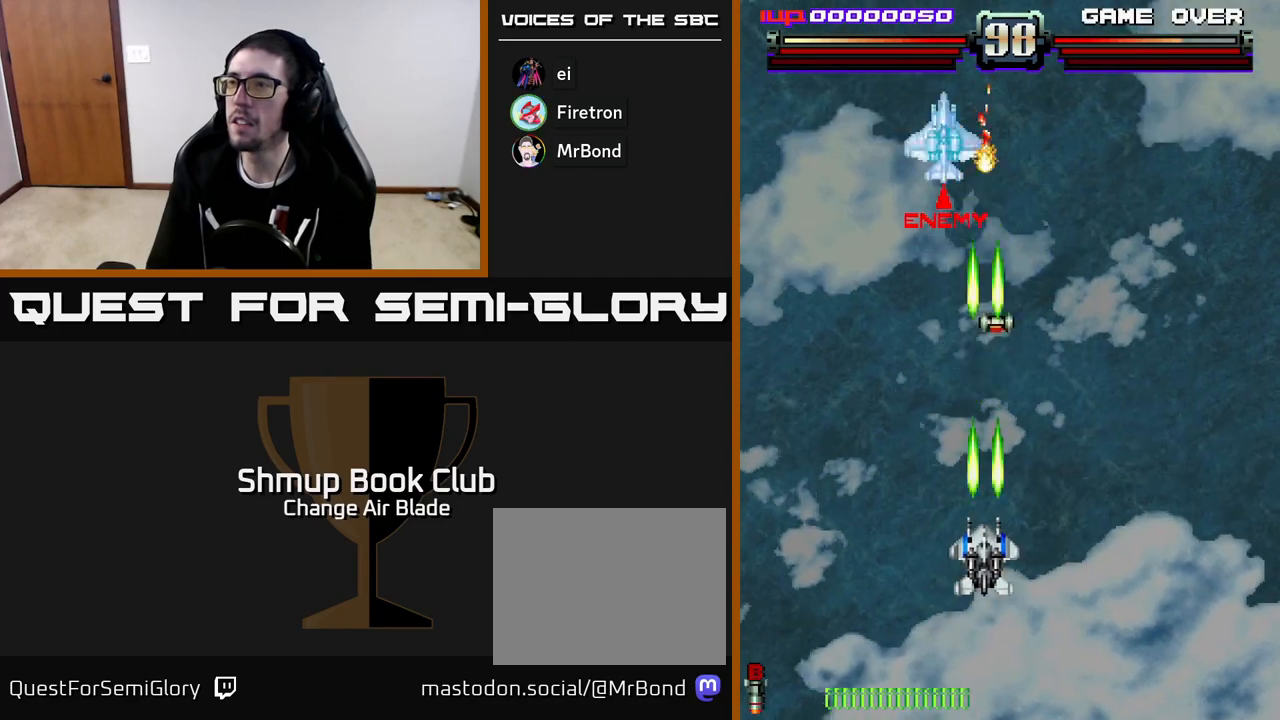
{"buttons": ["A", "DPAD_LEFT"], "left_stick": "center", "right_stick": "center", "events": [[300, "DPAD_RIGHT", "down"], [417, "DPAD_RIGHT", "up"], [450, "DPAD_LEFT", "down"]]}
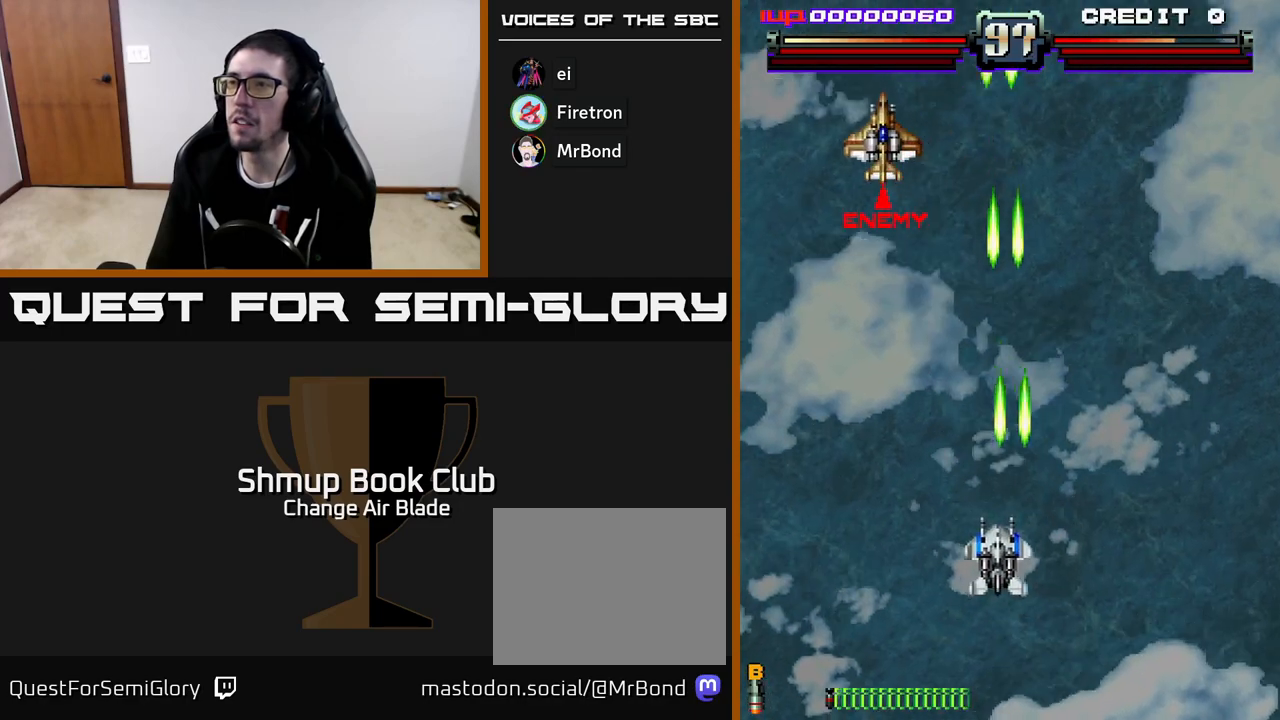
{"buttons": ["A"], "left_stick": "center", "right_stick": "center", "events": [[317, "DPAD_LEFT", "up"], [333, "DPAD_RIGHT", "down"], [500, "DPAD_RIGHT", "up"]]}
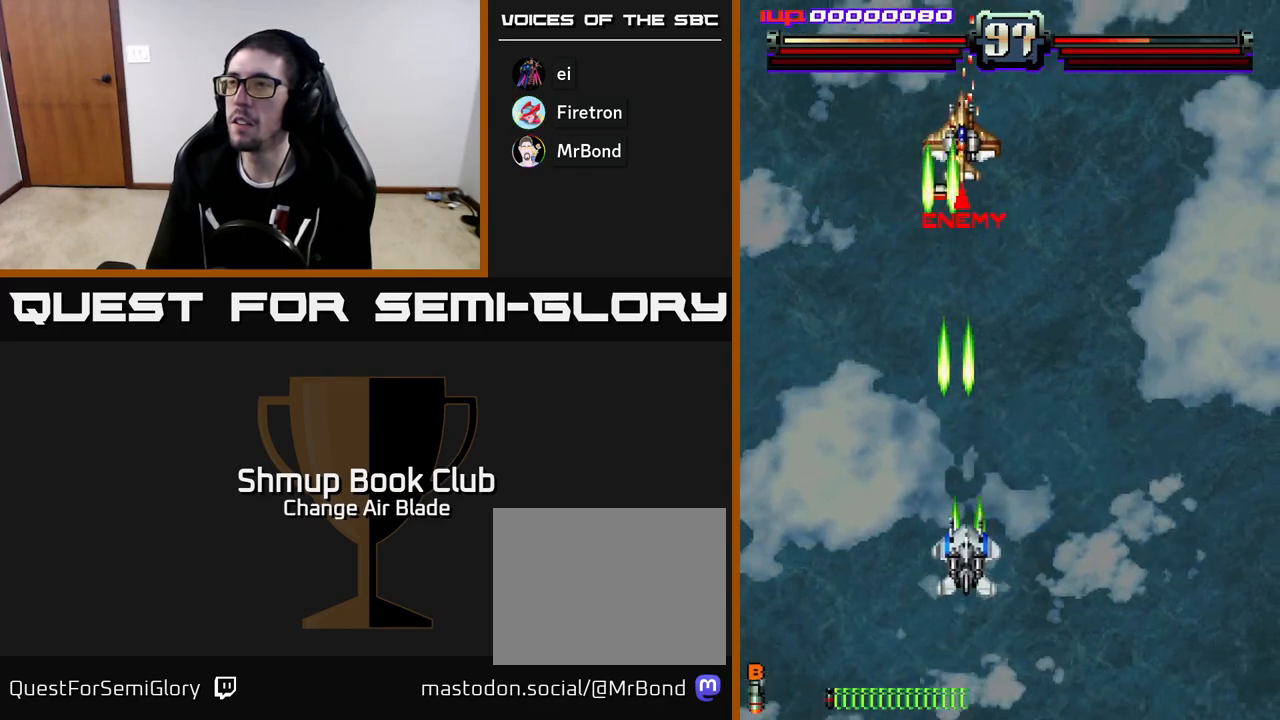
{"buttons": ["A", "DPAD_LEFT"], "left_stick": "center", "right_stick": "center", "events": [[150, "DPAD_RIGHT", "down"], [450, "DPAD_RIGHT", "up"], [467, "DPAD_LEFT", "down"]]}
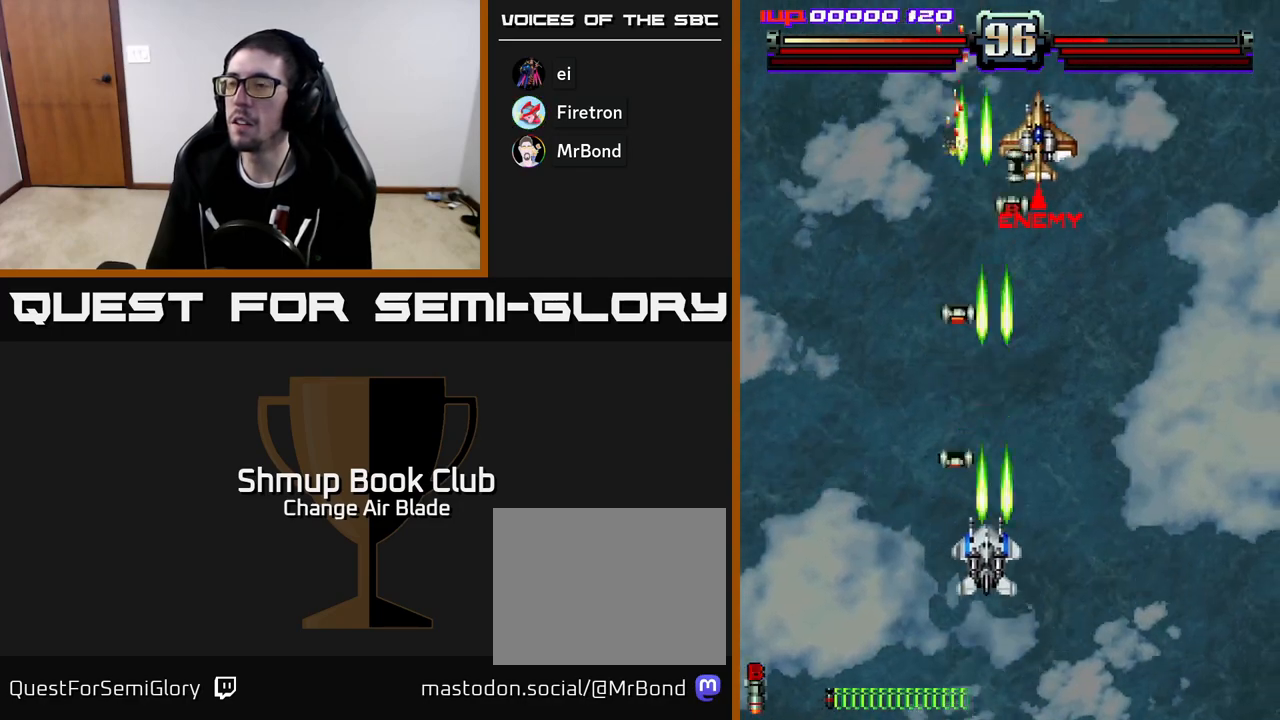
{"buttons": ["A", "DPAD_RIGHT"], "left_stick": "center", "right_stick": "center", "events": [[200, "DPAD_LEFT", "up"], [200, "DPAD_UP", "down"], [417, "DPAD_RIGHT", "down"], [483, "DPAD_UP", "up"]]}
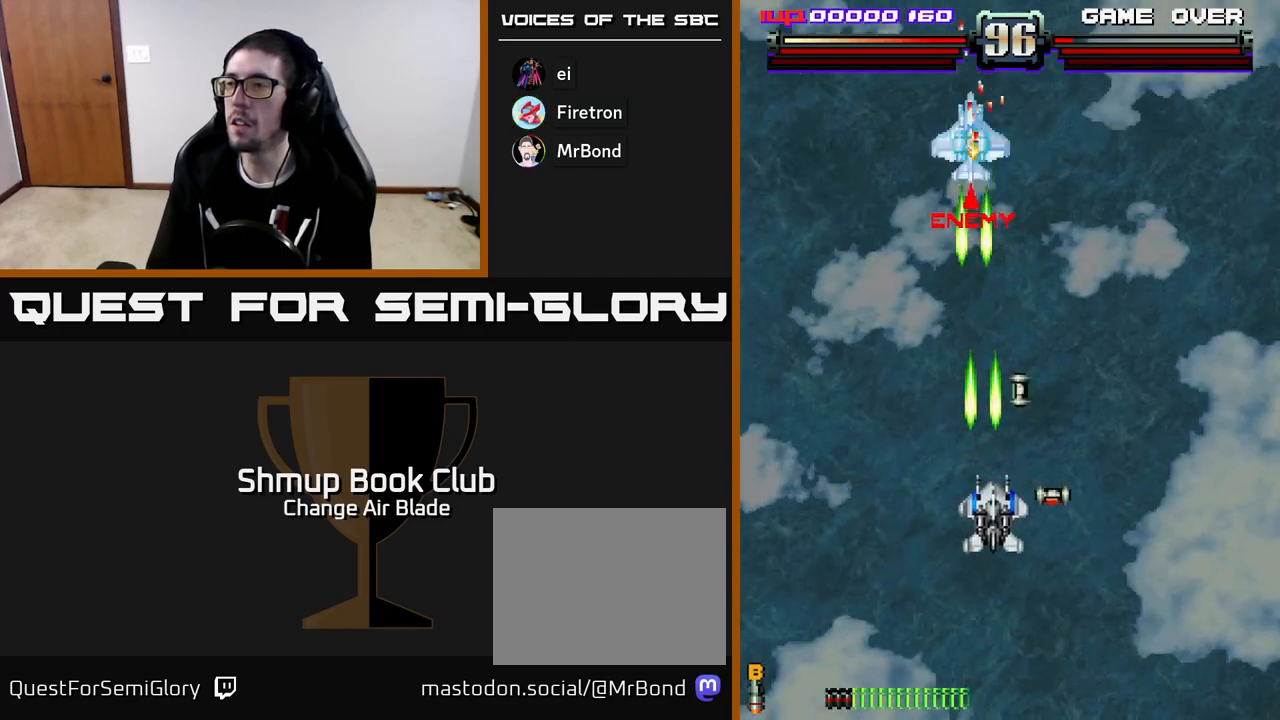
{"buttons": ["A", "DPAD_LEFT"], "left_stick": "center", "right_stick": "center", "events": [[50, "DPAD_DOWN", "down"], [233, "DPAD_RIGHT", "up"], [267, "DPAD_DOWN", "up"], [267, "DPAD_LEFT", "down"], [383, "A", "up"], [467, "A", "down"]]}
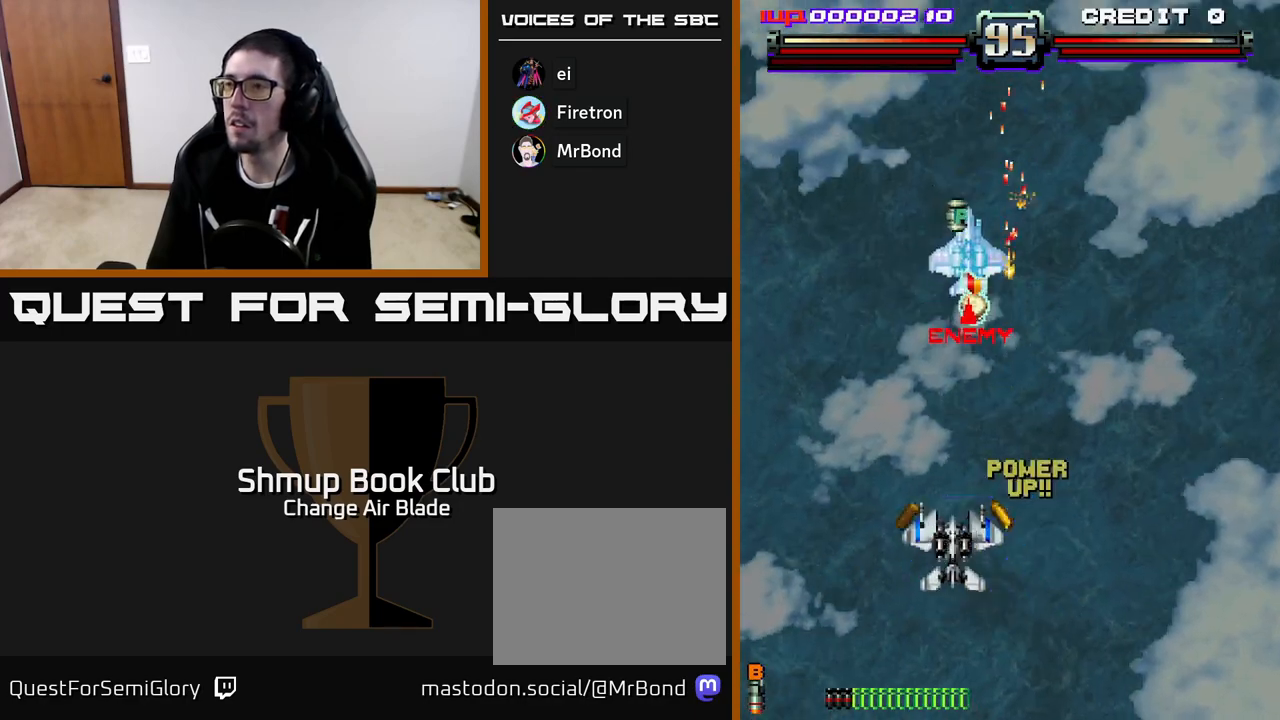
{"buttons": ["A", "DPAD_DOWN"], "left_stick": "center", "right_stick": "center", "events": [[33, "DPAD_LEFT", "up"], [67, "DPAD_RIGHT", "down"], [150, "DPAD_RIGHT", "up"], [450, "DPAD_DOWN", "down"]]}
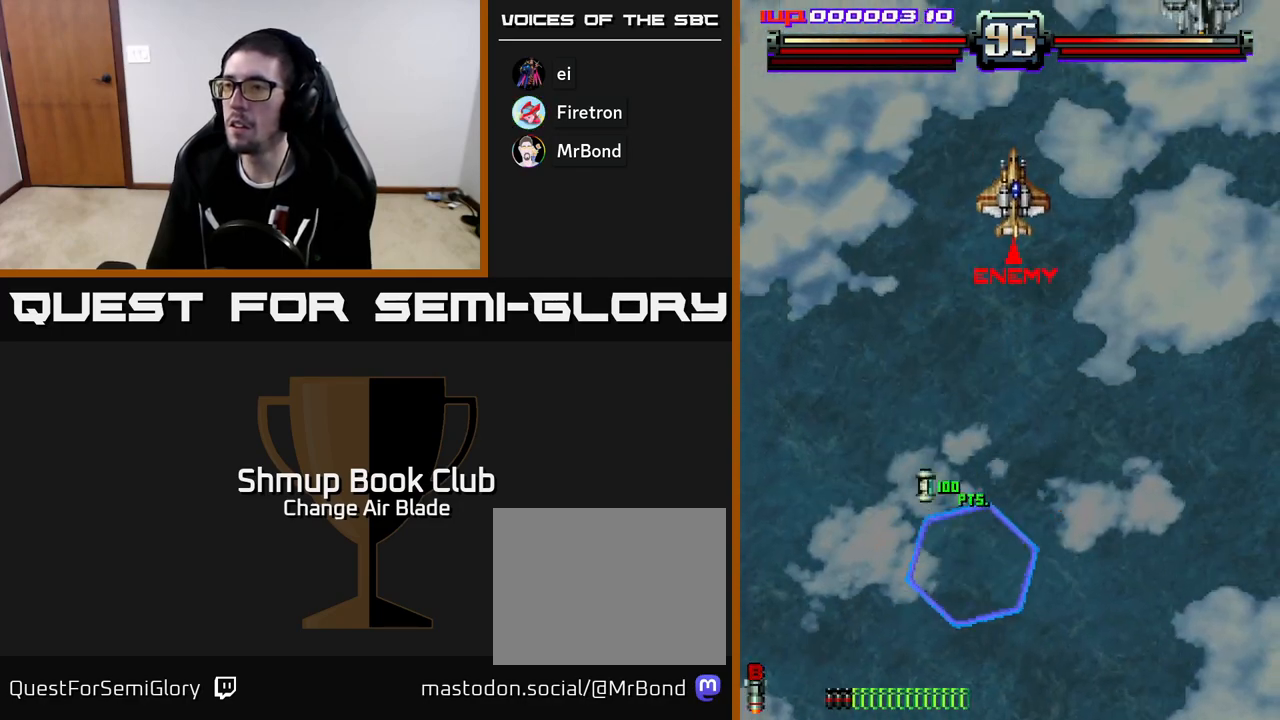
{"buttons": ["A", "DPAD_UP", "DPAD_RIGHT"], "left_stick": "center", "right_stick": "center", "events": [[50, "DPAD_LEFT", "down"], [83, "DPAD_DOWN", "up"], [217, "DPAD_LEFT", "up"], [233, "DPAD_RIGHT", "down"], [500, "DPAD_UP", "down"]]}
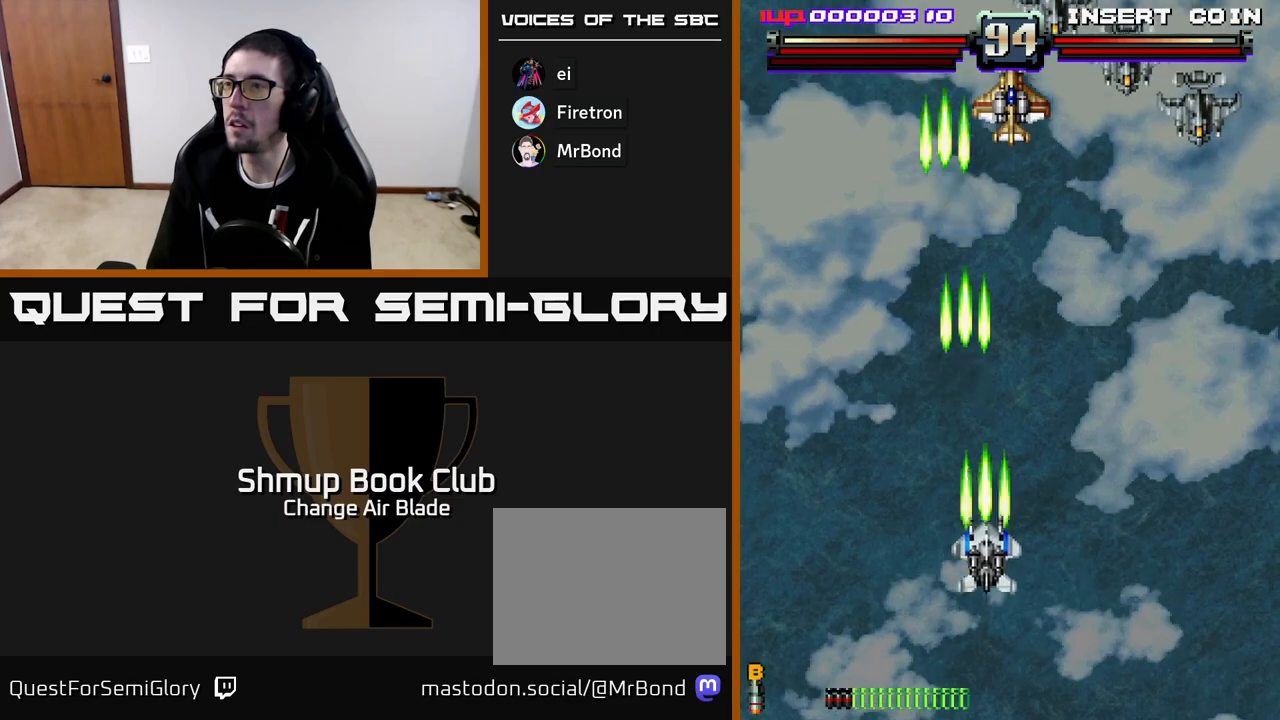
{"buttons": ["A"], "left_stick": "center", "right_stick": "center", "events": [[67, "DPAD_RIGHT", "up"], [217, "DPAD_RIGHT", "down"], [250, "DPAD_UP", "up"], [350, "DPAD_RIGHT", "up"]]}
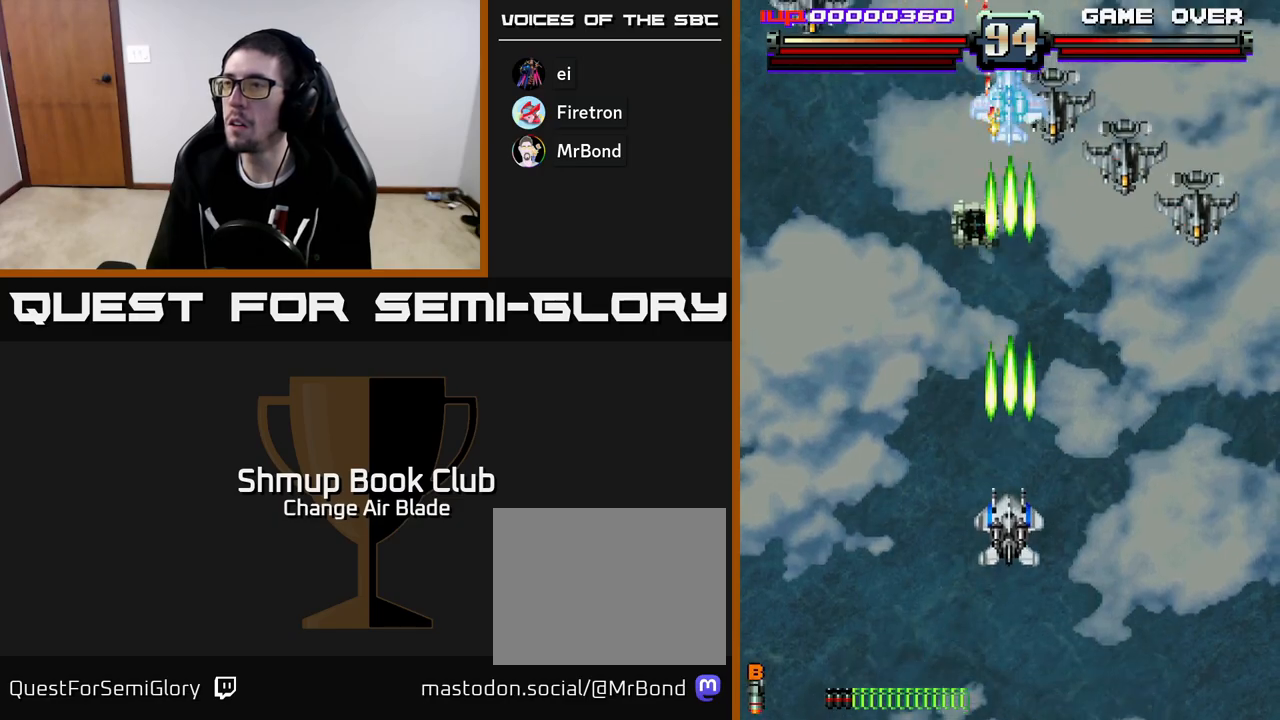
{"buttons": ["DPAD_LEFT"], "left_stick": "center", "right_stick": "center", "events": [[33, "DPAD_DOWN", "down"], [333, "DPAD_LEFT", "down"], [367, "DPAD_DOWN", "up"], [383, "A", "up"]]}
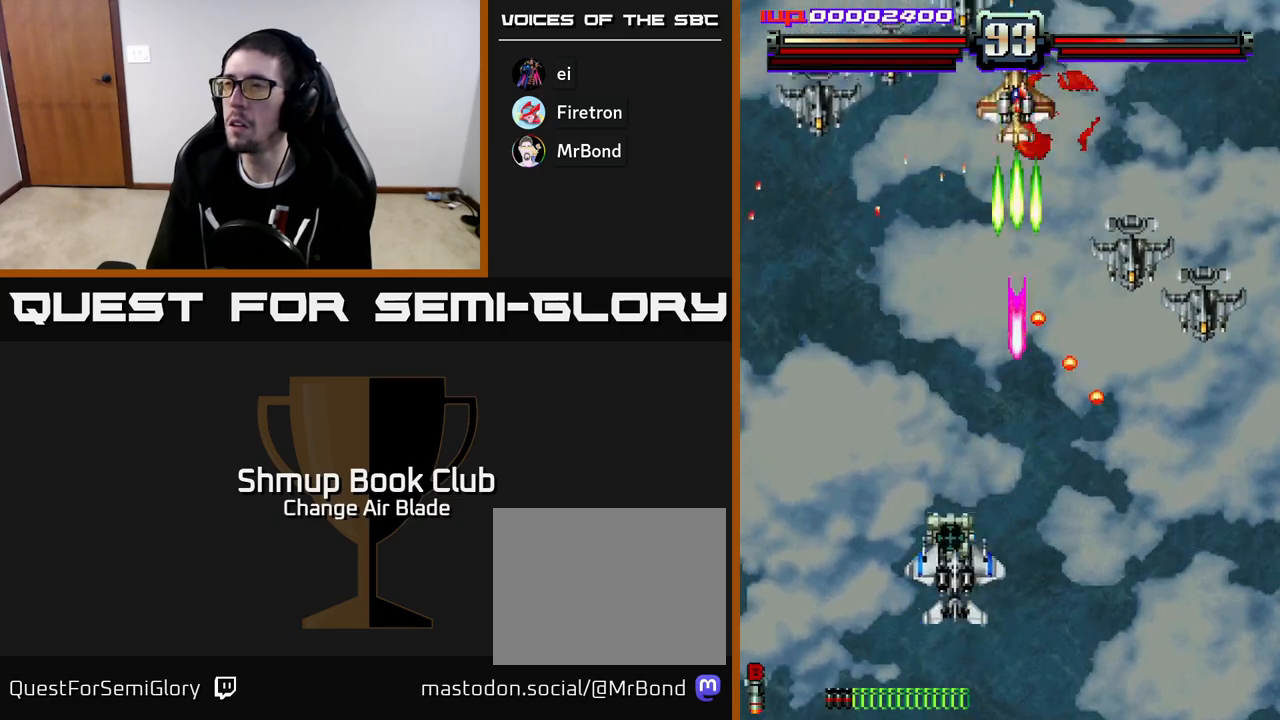
{"buttons": ["A", "DPAD_LEFT"], "left_stick": "center", "right_stick": "center", "events": [[50, "DPAD_UP", "down"], [83, "A", "down"], [83, "DPAD_LEFT", "up"], [117, "DPAD_RIGHT", "down"], [167, "DPAD_UP", "up"], [233, "DPAD_DOWN", "down"], [250, "DPAD_RIGHT", "up"], [350, "DPAD_LEFT", "down"], [400, "DPAD_DOWN", "up"]]}
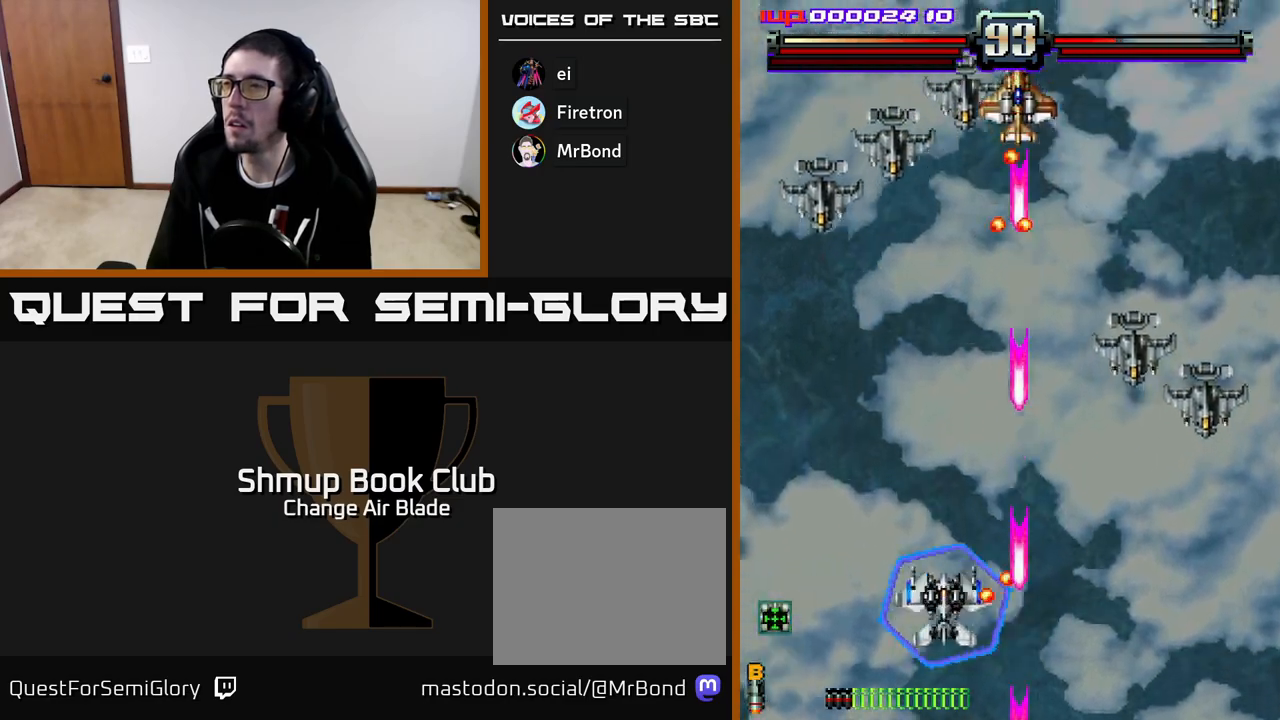
{"buttons": ["A", "DPAD_LEFT"], "left_stick": "center", "right_stick": "center", "events": [[50, "DPAD_UP", "down"], [467, "DPAD_UP", "up"]]}
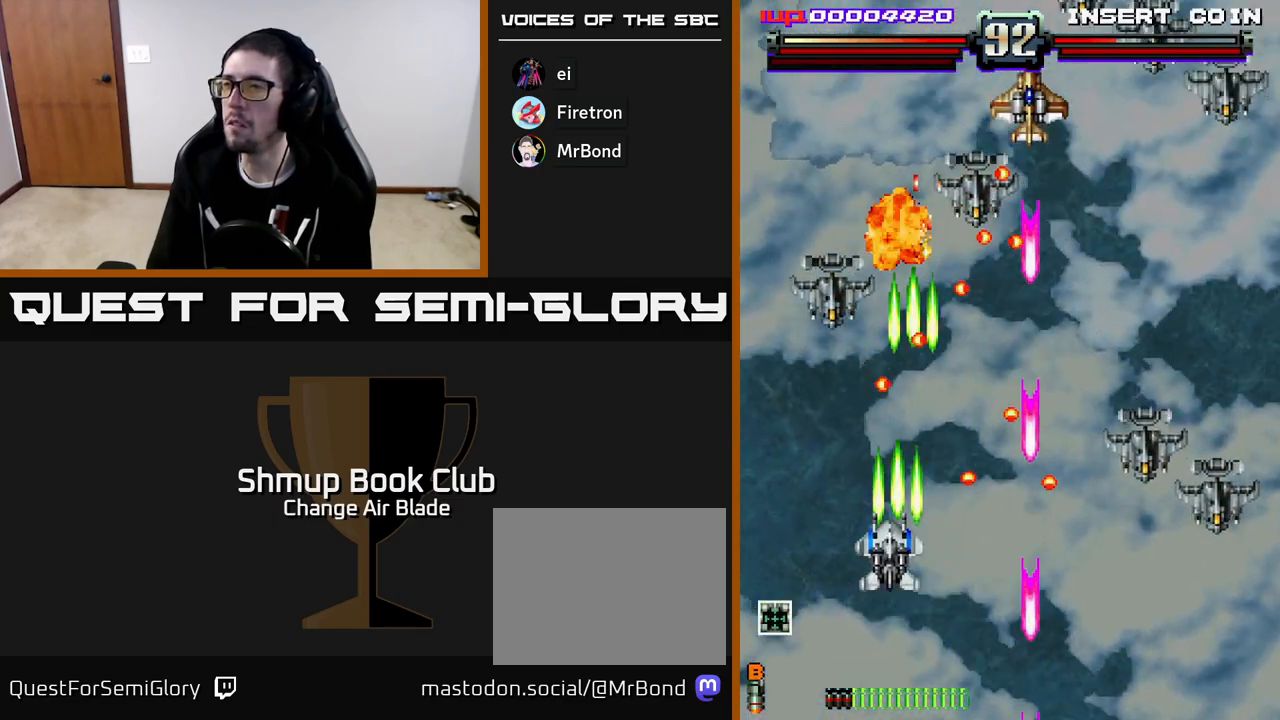
{"buttons": ["DPAD_UP"], "left_stick": "center", "right_stick": "center", "events": [[133, "DPAD_DOWN", "down"], [167, "DPAD_LEFT", "up"], [217, "DPAD_DOWN", "up"], [217, "DPAD_LEFT", "down"], [233, "A", "up"], [367, "DPAD_UP", "down"], [400, "DPAD_LEFT", "up"]]}
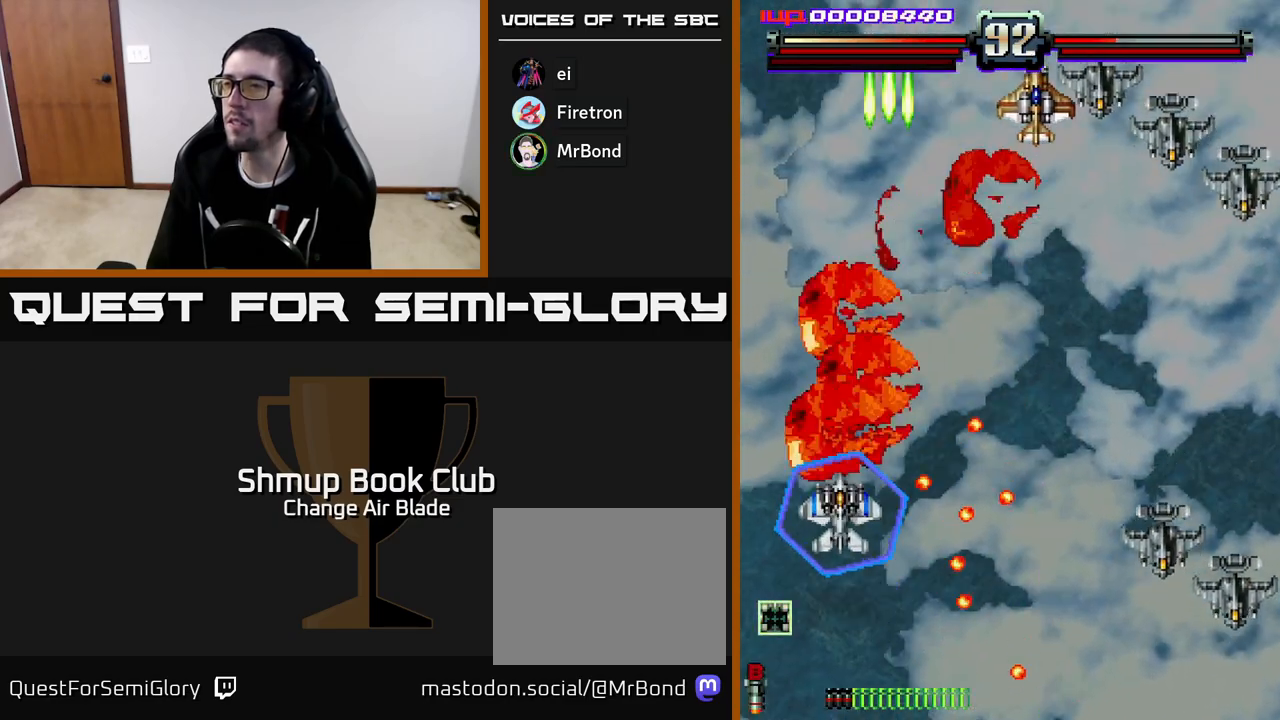
{"buttons": ["DPAD_UP", "DPAD_RIGHT"], "left_stick": "center", "right_stick": "center", "events": [[233, "DPAD_RIGHT", "down"], [267, "DPAD_UP", "up"], [383, "B", "down"], [483, "B", "up"], [500, "DPAD_UP", "down"]]}
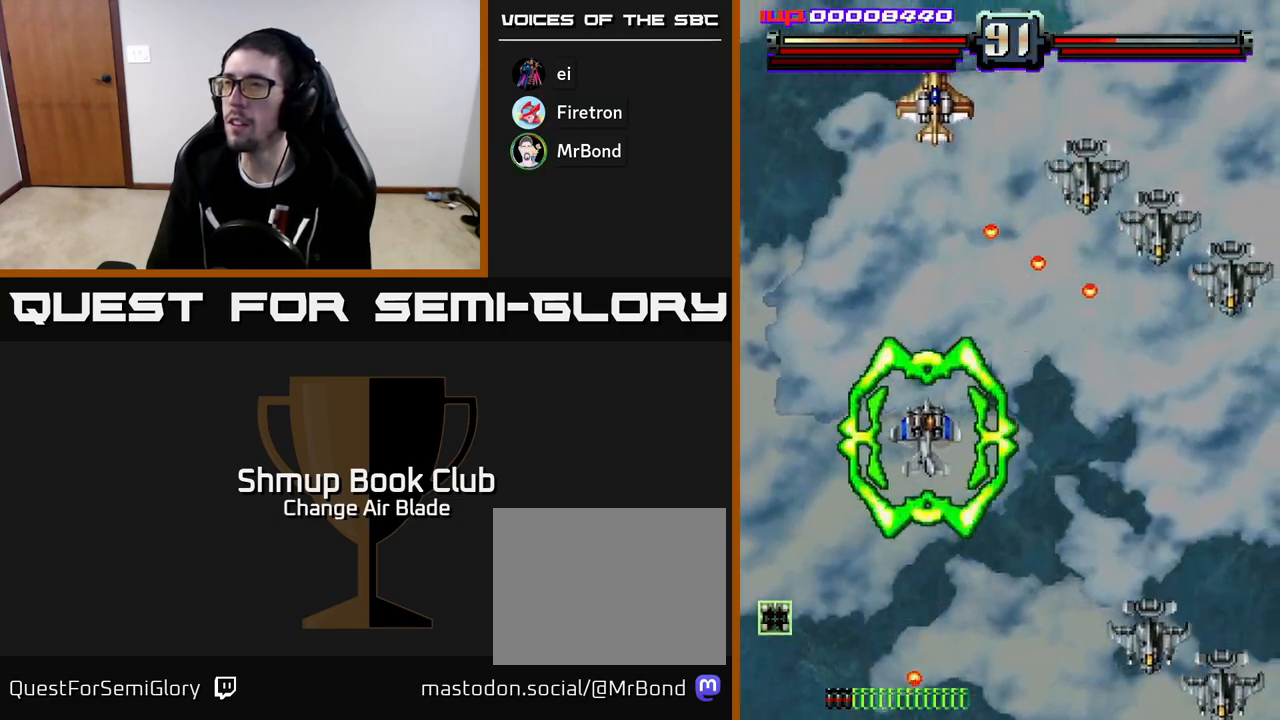
{"buttons": ["A", "DPAD_RIGHT"], "left_stick": "center", "right_stick": "center", "events": [[83, "DPAD_RIGHT", "up"], [117, "DPAD_UP", "up"], [133, "A", "down"], [150, "DPAD_DOWN", "down"], [333, "DPAD_RIGHT", "down"], [400, "DPAD_DOWN", "up"]]}
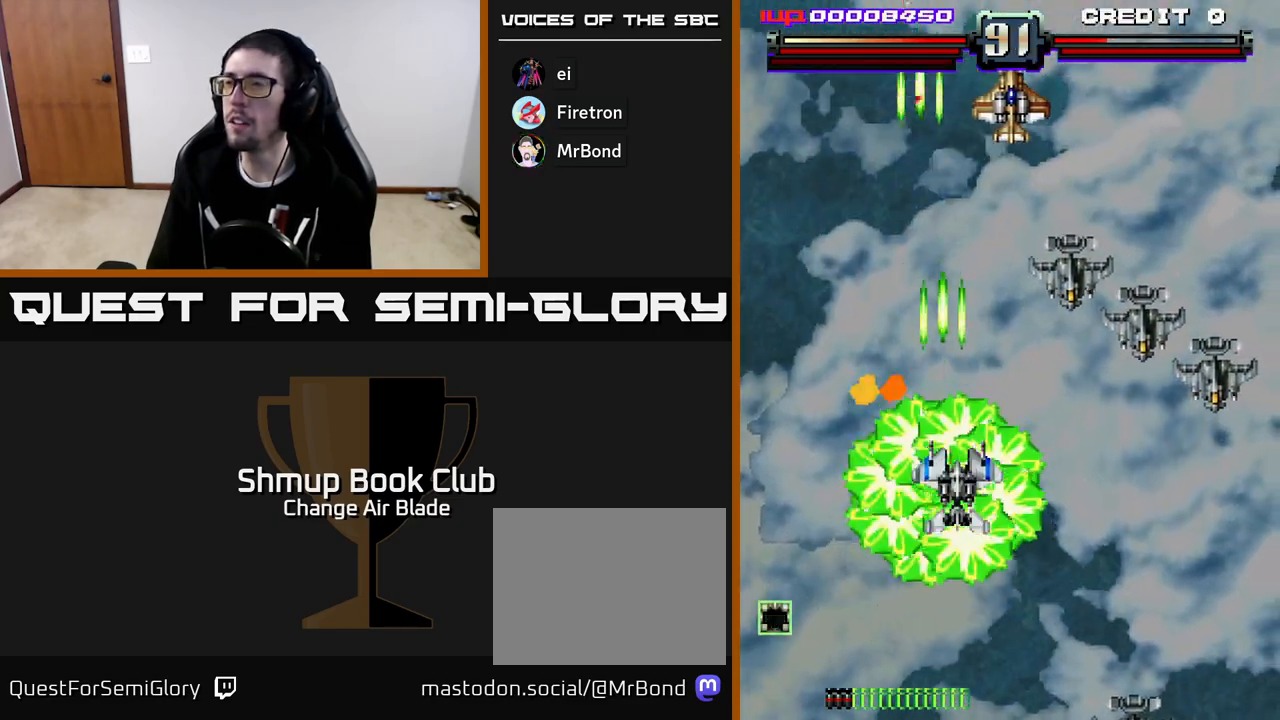
{"buttons": ["A", "DPAD_DOWN", "DPAD_RIGHT"], "left_stick": "center", "right_stick": "center", "events": [[367, "DPAD_DOWN", "down"]]}
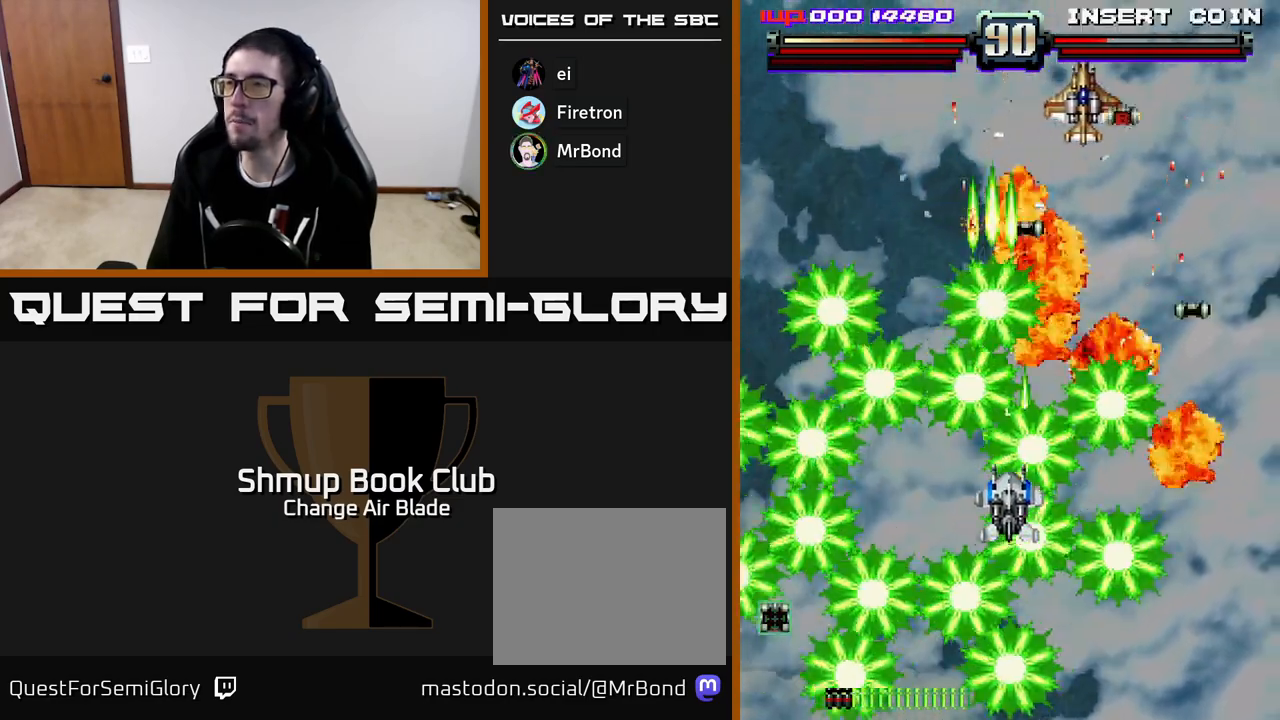
{"buttons": ["A", "DPAD_UP"], "left_stick": "center", "right_stick": "center", "events": [[233, "DPAD_DOWN", "up"], [450, "DPAD_RIGHT", "up"], [483, "DPAD_UP", "down"]]}
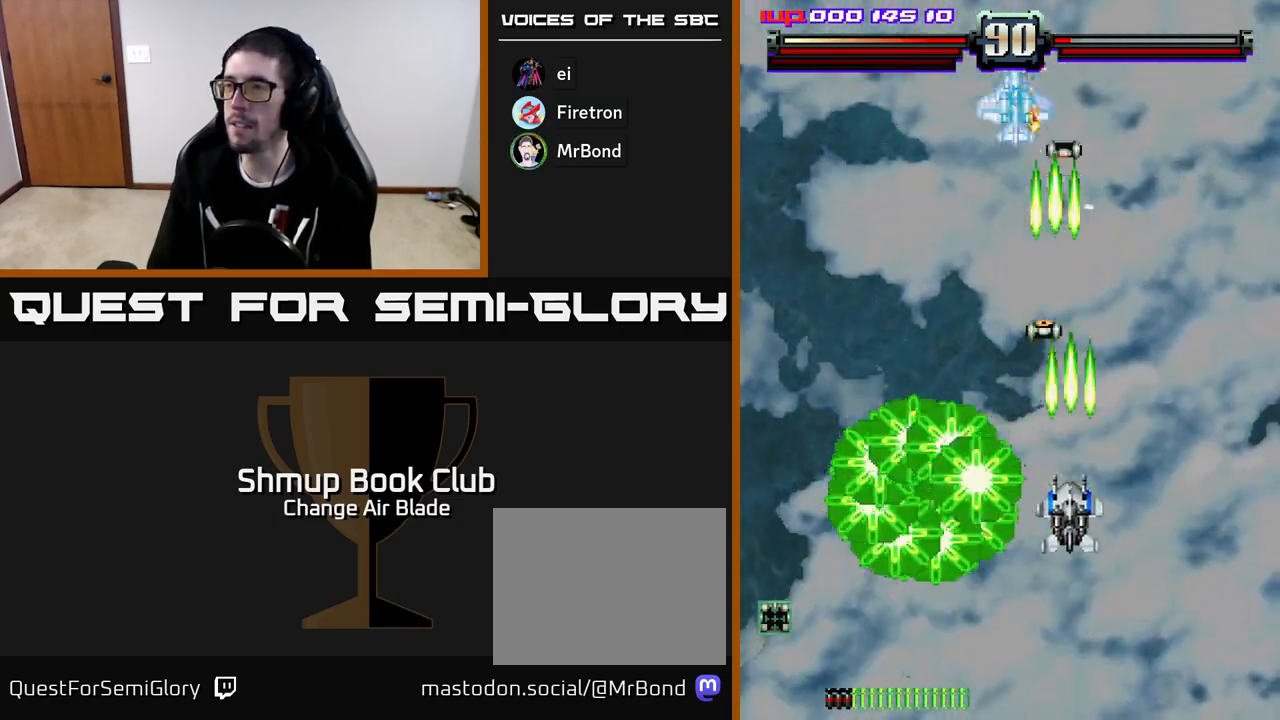
{"buttons": ["A", "DPAD_UP"], "left_stick": "center", "right_stick": "center", "events": [[17, "DPAD_LEFT", "down"], [150, "DPAD_LEFT", "up"]]}
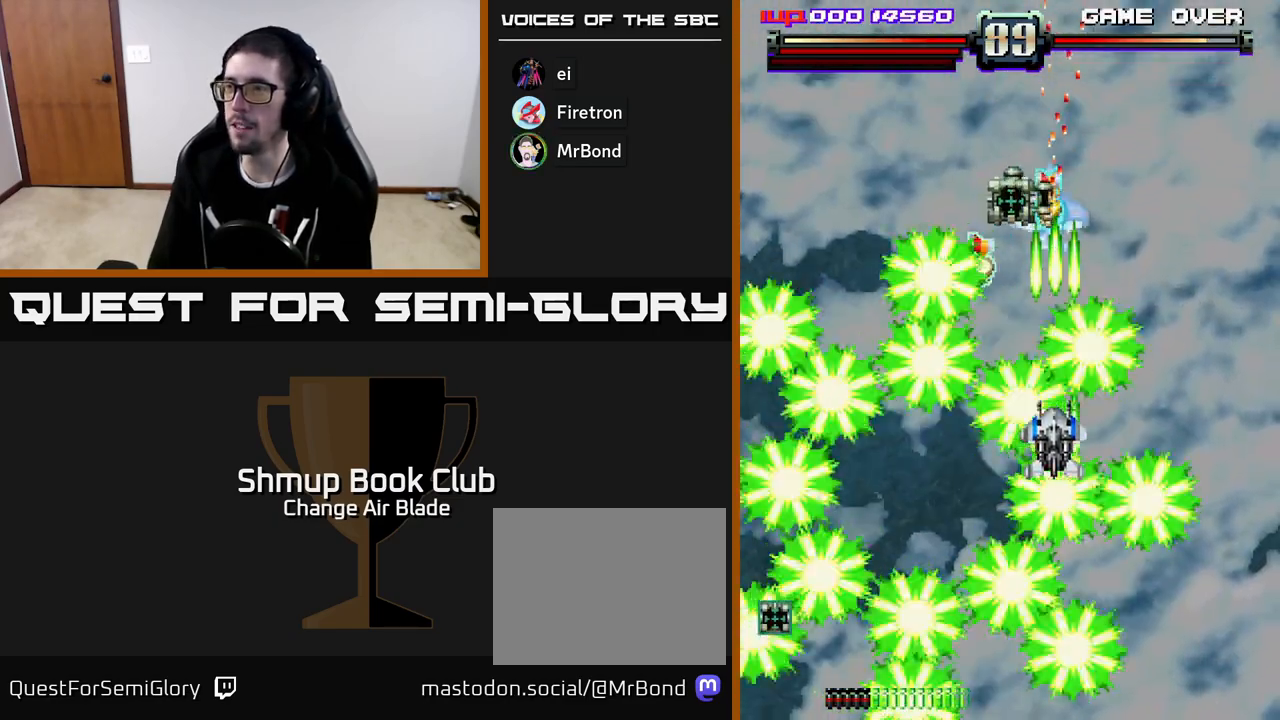
{"buttons": ["A", "DPAD_DOWN", "DPAD_RIGHT"], "left_stick": "center", "right_stick": "center", "events": [[117, "DPAD_LEFT", "down"], [150, "DPAD_UP", "up"], [217, "A", "up"], [233, "DPAD_DOWN", "down"], [433, "A", "down"], [433, "DPAD_LEFT", "up"], [483, "DPAD_RIGHT", "down"]]}
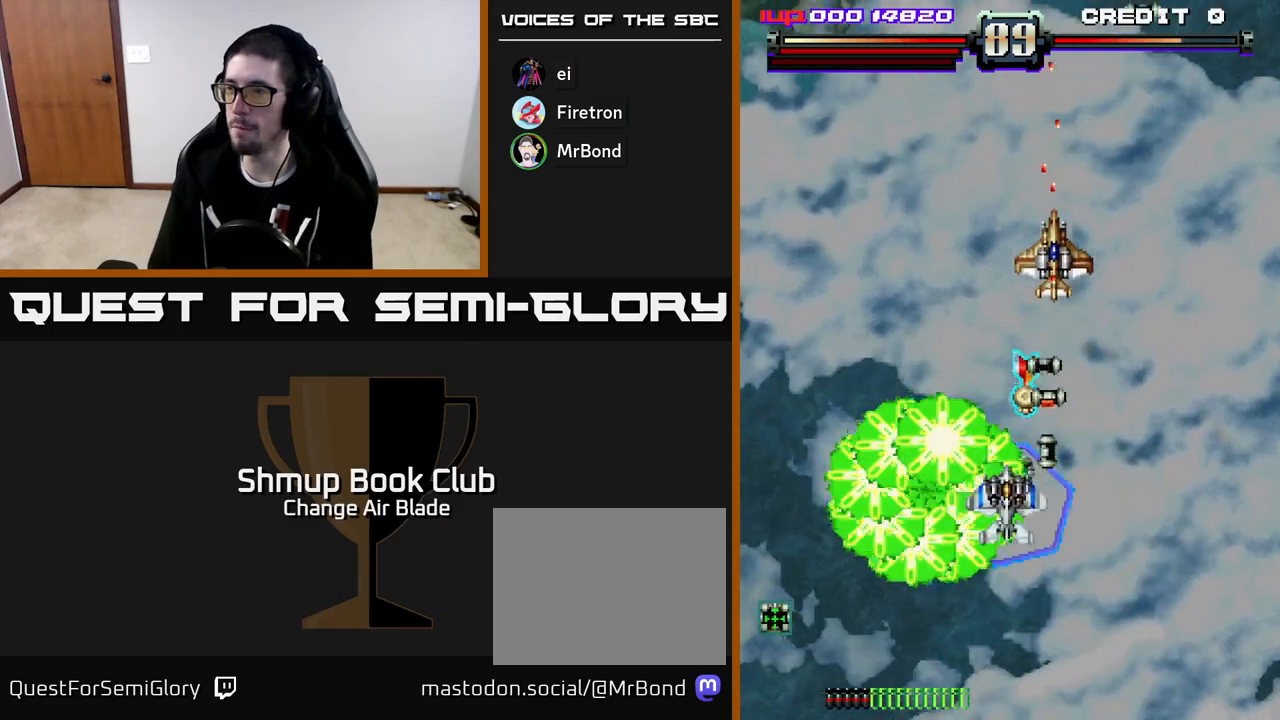
{"buttons": ["A"], "left_stick": "center", "right_stick": "center", "events": [[83, "DPAD_RIGHT", "up"], [167, "DPAD_RIGHT", "down"], [283, "DPAD_RIGHT", "up"], [500, "DPAD_DOWN", "up"]]}
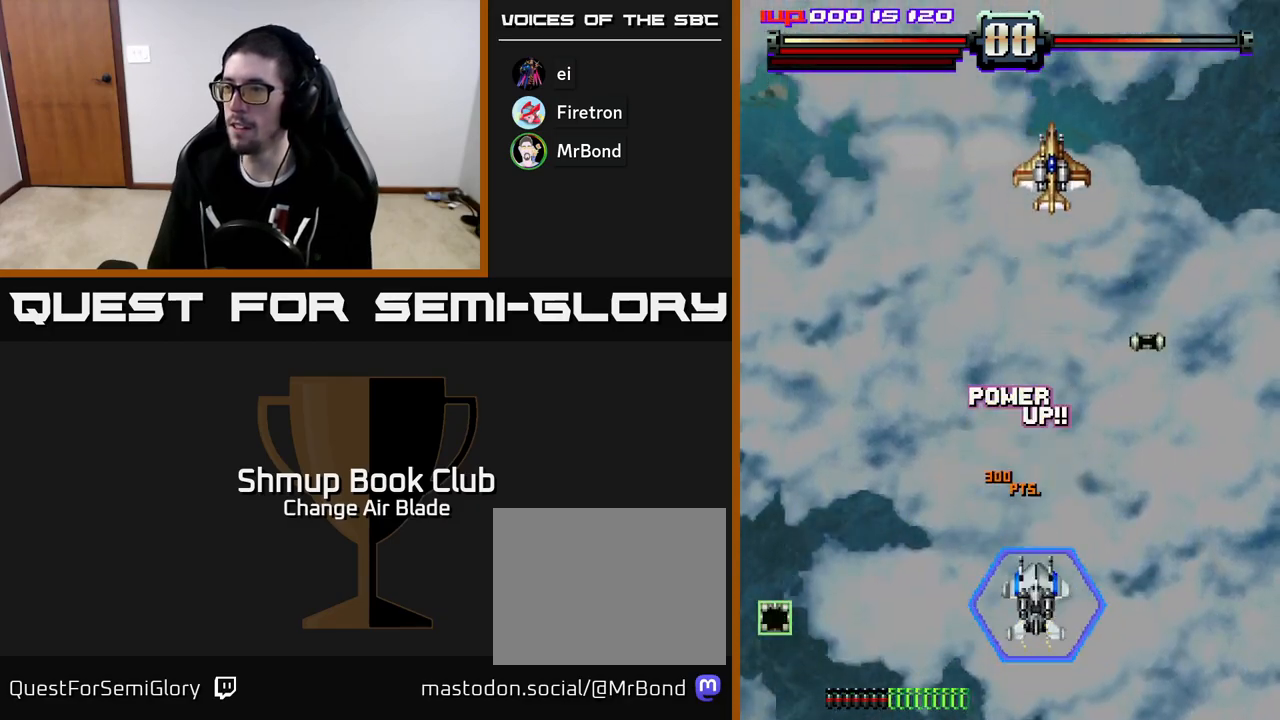
{"buttons": ["A", "DPAD_UP", "DPAD_LEFT"], "left_stick": "center", "right_stick": "center"}
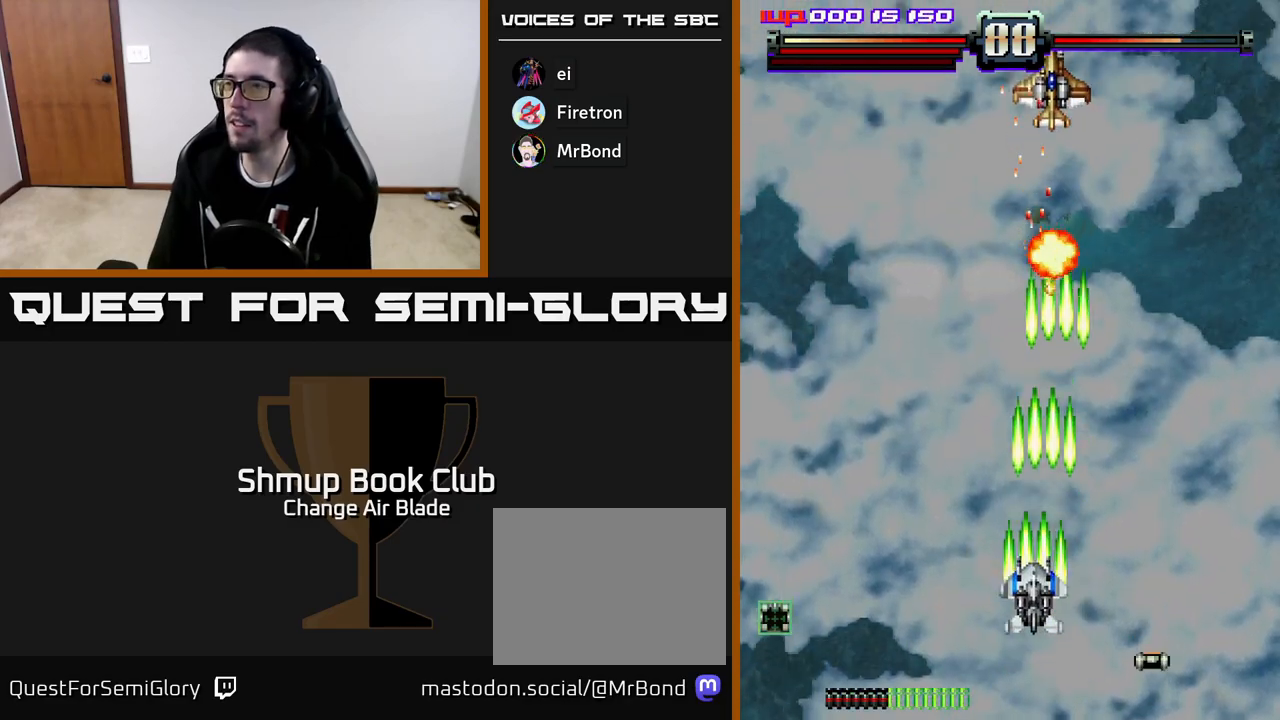
{"buttons": ["A", "DPAD_DOWN", "DPAD_LEFT"], "left_stick": "center", "right_stick": "center", "events": [[17, "DPAD_LEFT", "up"], [50, "DPAD_RIGHT", "down"], [167, "DPAD_RIGHT", "up"], [250, "DPAD_UP", "up"], [283, "DPAD_DOWN", "down"], [500, "DPAD_LEFT", "down"]]}
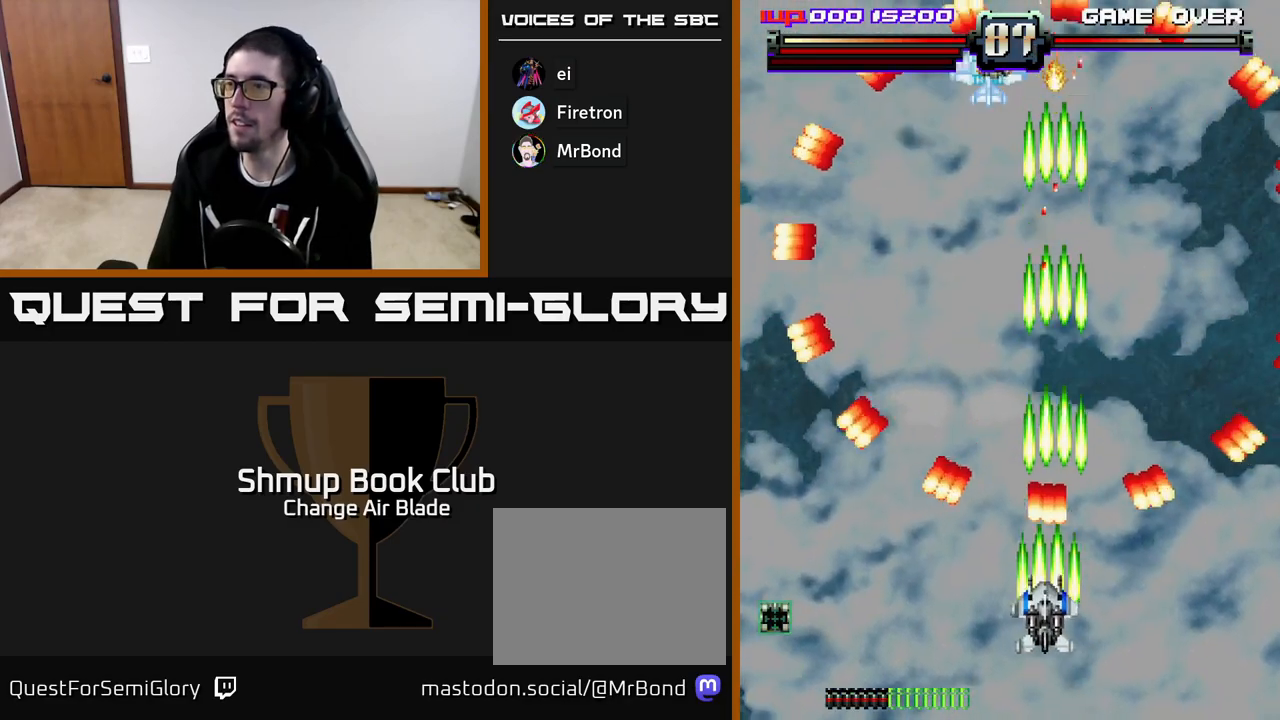
{"buttons": ["A", "DPAD_LEFT"], "left_stick": "center", "right_stick": "center", "events": [[333, "DPAD_DOWN", "up"]]}
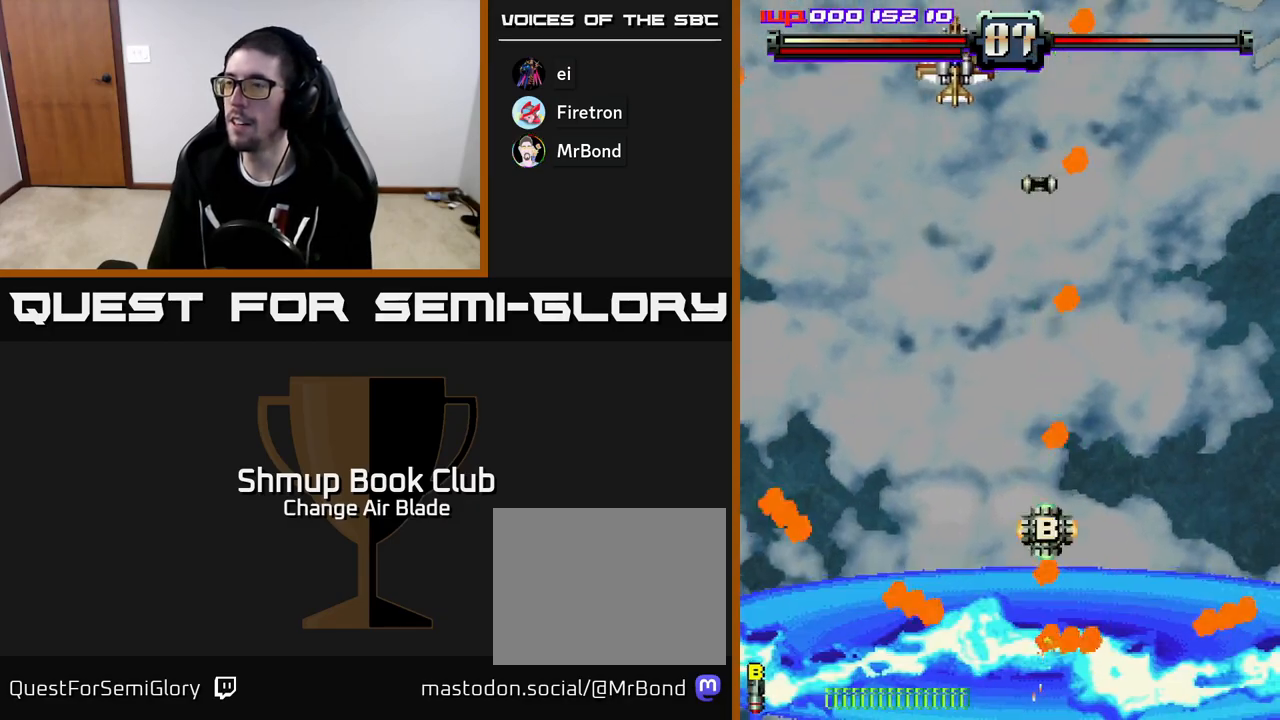
{"buttons": ["A"], "left_stick": "center", "right_stick": "center", "events": [[267, "DPAD_UP", "down"], [333, "DPAD_UP", "up"], [450, "DPAD_LEFT", "up"]]}
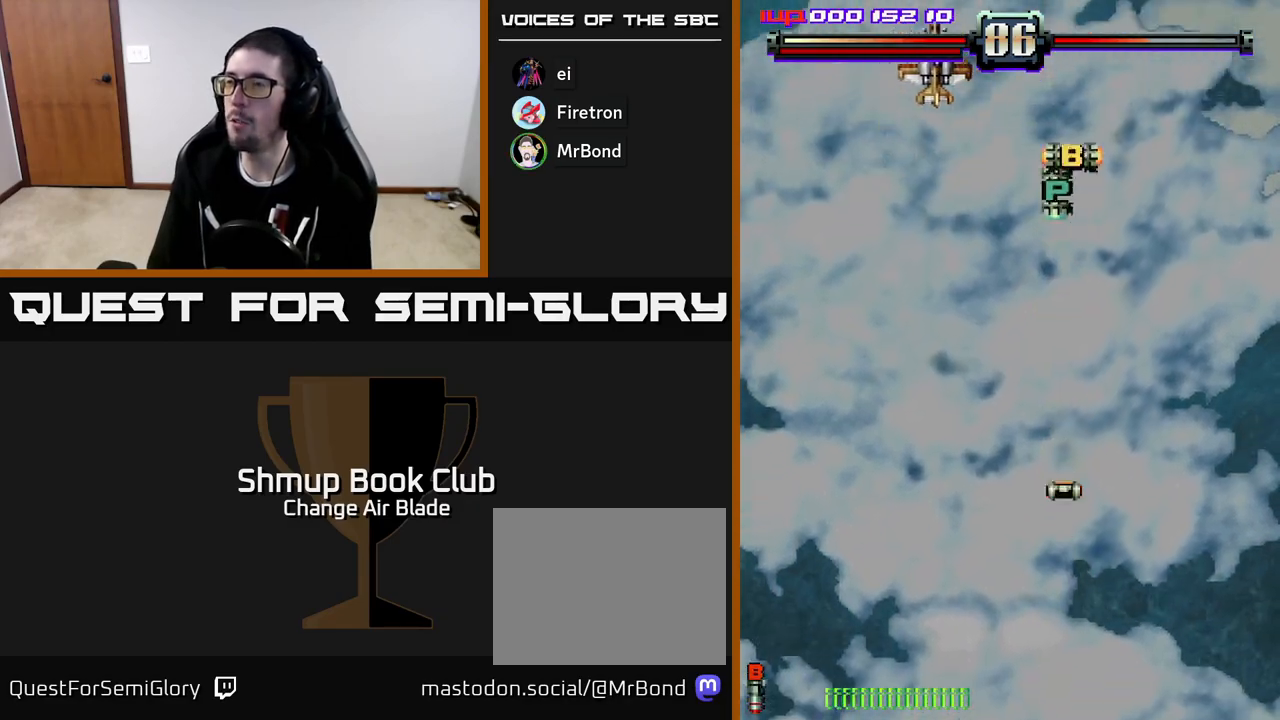
{"buttons": ["A", "DPAD_UP", "DPAD_RIGHT"], "left_stick": "center", "right_stick": "center", "events": [[100, "A", "up"], [100, "DPAD_RIGHT", "down"], [233, "A", "down"], [283, "A", "up"], [367, "A", "down"], [483, "DPAD_UP", "down"]]}
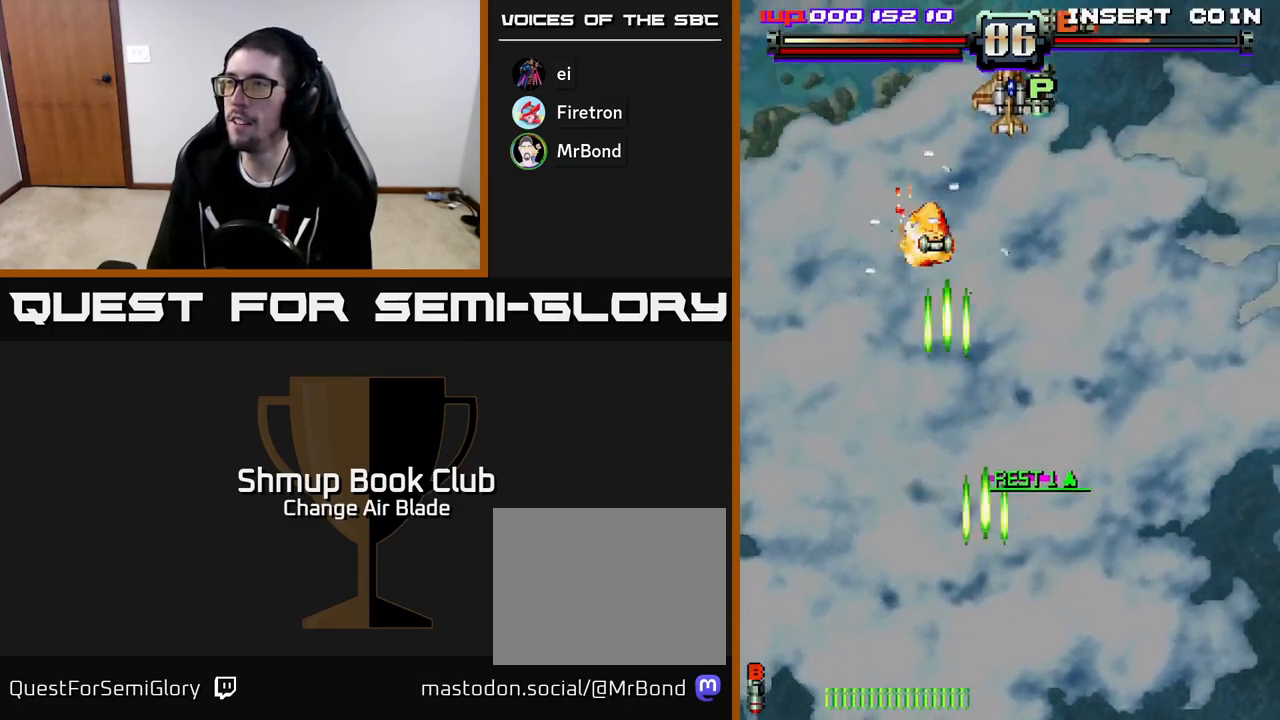
{"buttons": ["A", "DPAD_UP"], "left_stick": "center", "right_stick": "center", "events": [[233, "DPAD_RIGHT", "up"]]}
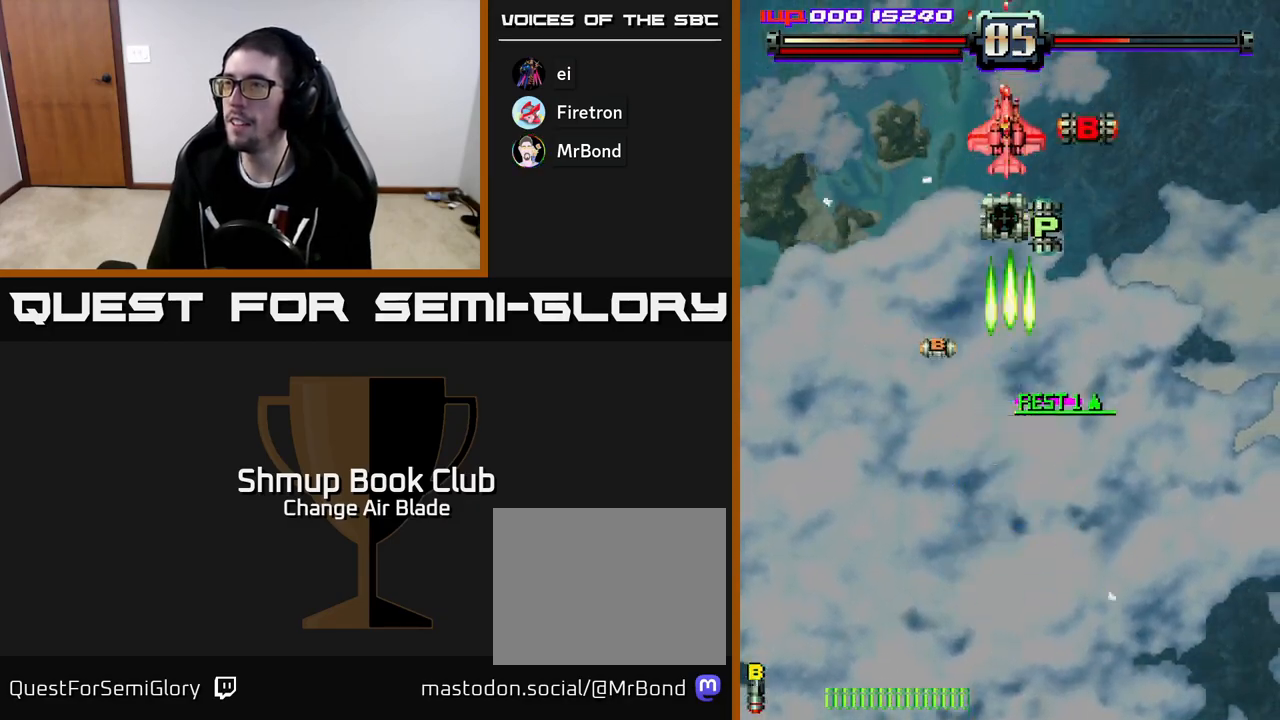
{"buttons": ["DPAD_DOWN", "DPAD_RIGHT"], "left_stick": "center", "right_stick": "center", "events": [[300, "A", "up"], [333, "DPAD_UP", "up"], [350, "DPAD_RIGHT", "down"], [383, "DPAD_DOWN", "down"]]}
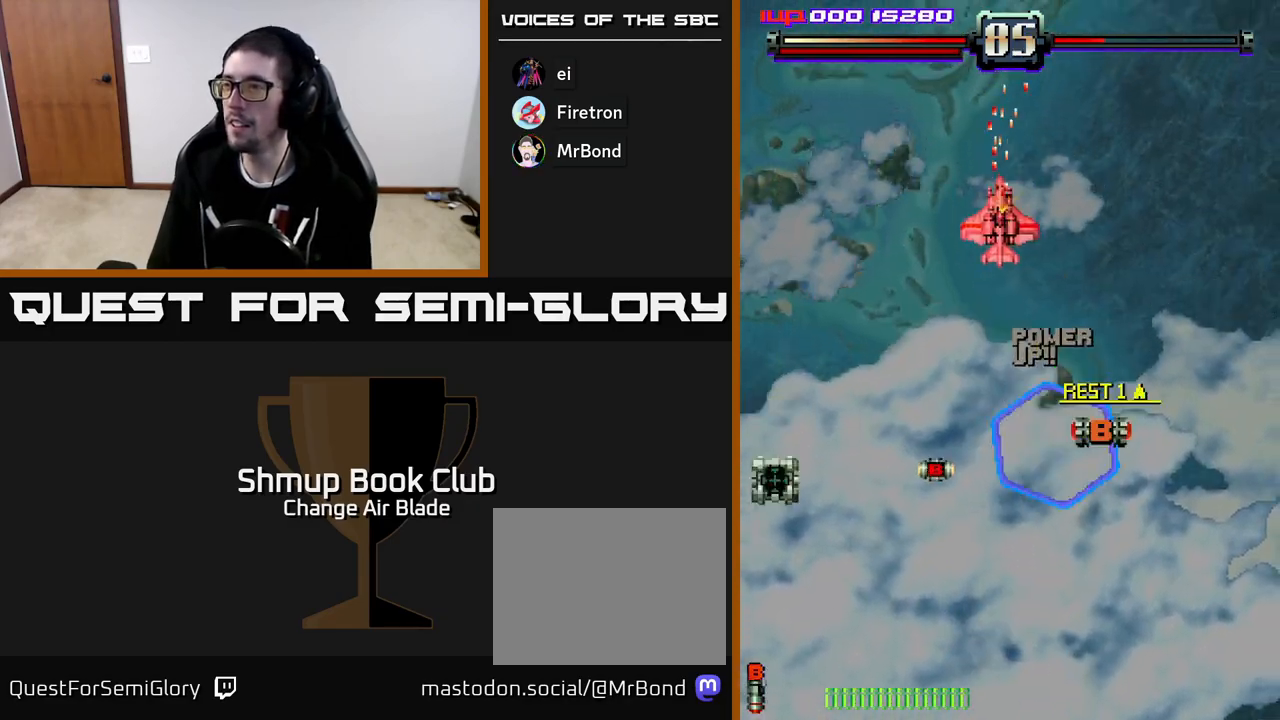
{"buttons": ["A", "DPAD_DOWN"], "left_stick": "center", "right_stick": "center", "events": [[133, "DPAD_RIGHT", "up"], [150, "DPAD_DOWN", "up"], [167, "DPAD_LEFT", "down"], [200, "A", "down"], [417, "DPAD_DOWN", "down"], [450, "DPAD_LEFT", "up"]]}
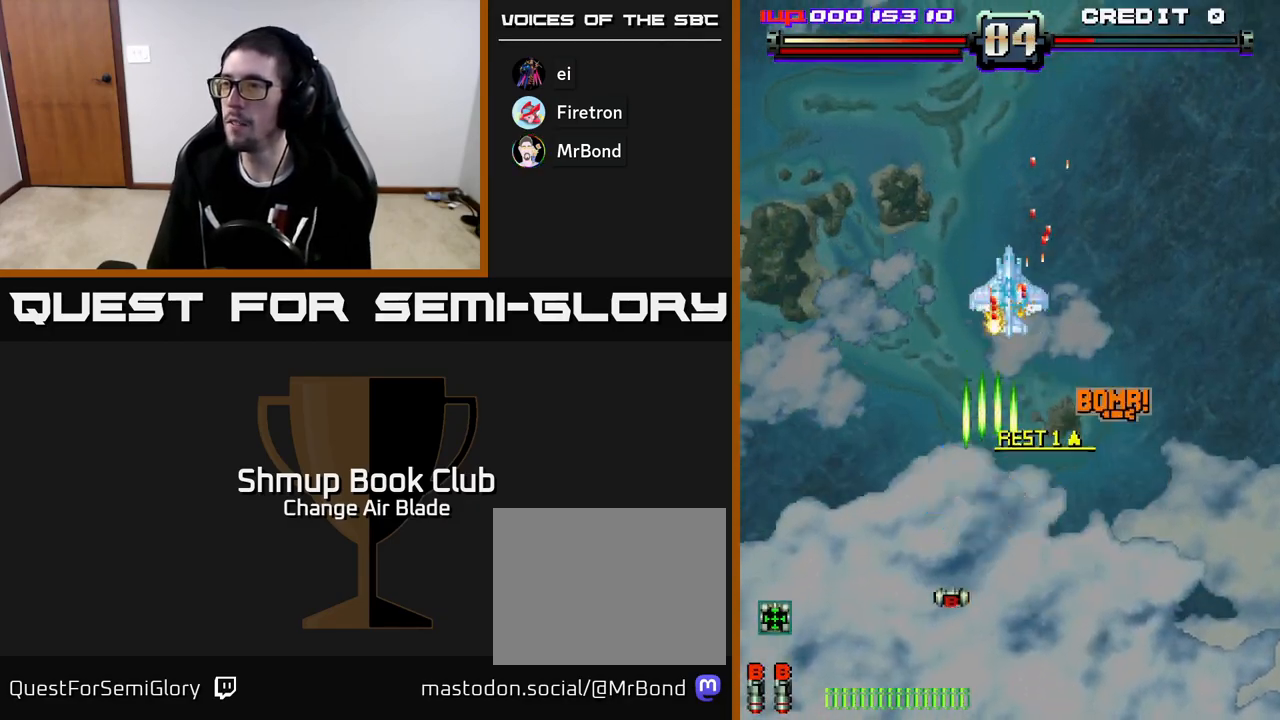
{"buttons": ["A", "DPAD_DOWN"], "left_stick": "center", "right_stick": "center", "events": [[367, "DPAD_RIGHT", "down"], [483, "DPAD_RIGHT", "up"]]}